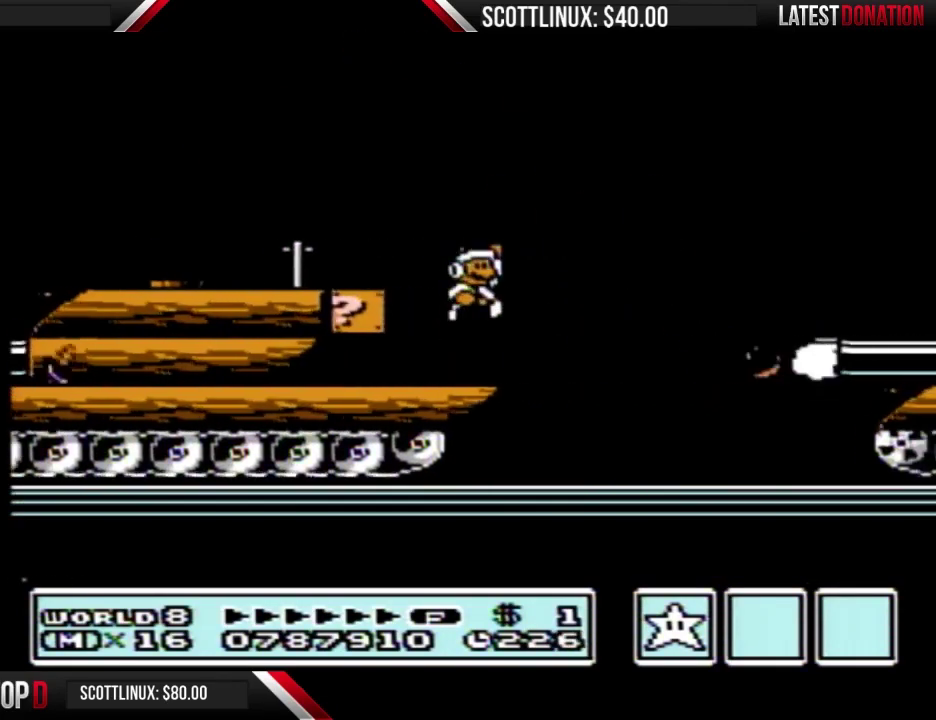
Gameplay with a controller (Nintendo layout); each line is a JSON object with the inputs held at the frame after it. "events" lists button and stick changes between this image and that frame as [ms after this image, input, new state], when the widget could be followed in between. Not read: L3 R3.
{"buttons": ["B"], "events": [[367, "A", "up"], [500, "DPAD_RIGHT", "up"]]}
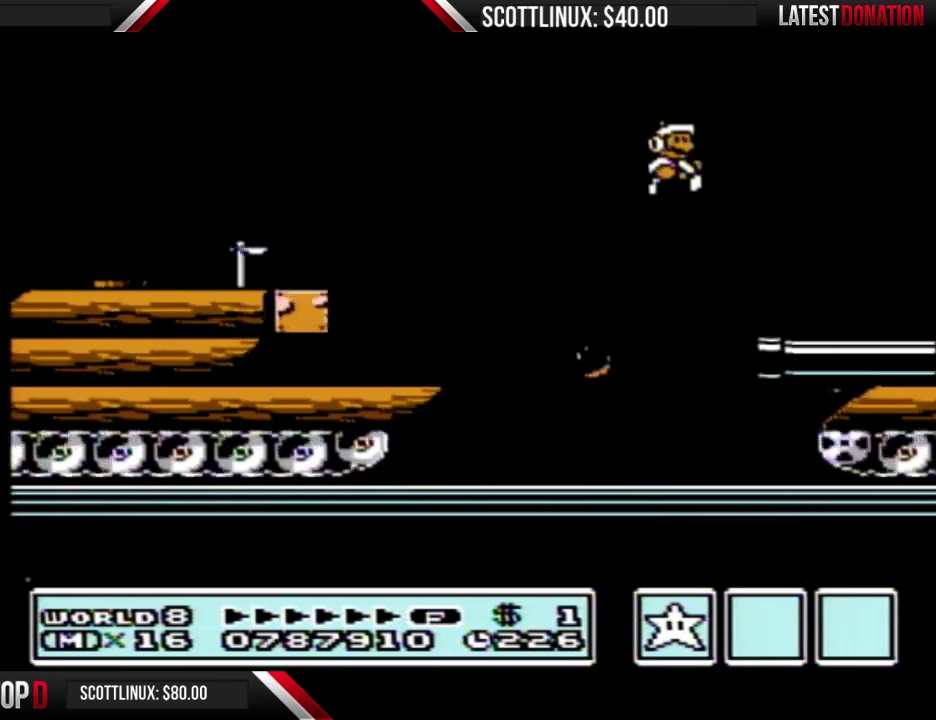
{"buttons": ["A", "B", "DPAD_RIGHT"], "events": [[67, "B", "up"], [100, "DPAD_LEFT", "down"], [167, "DPAD_LEFT", "up"], [333, "B", "down"], [333, "DPAD_DOWN", "down"], [367, "A", "down"], [400, "DPAD_DOWN", "up"], [467, "DPAD_RIGHT", "down"]]}
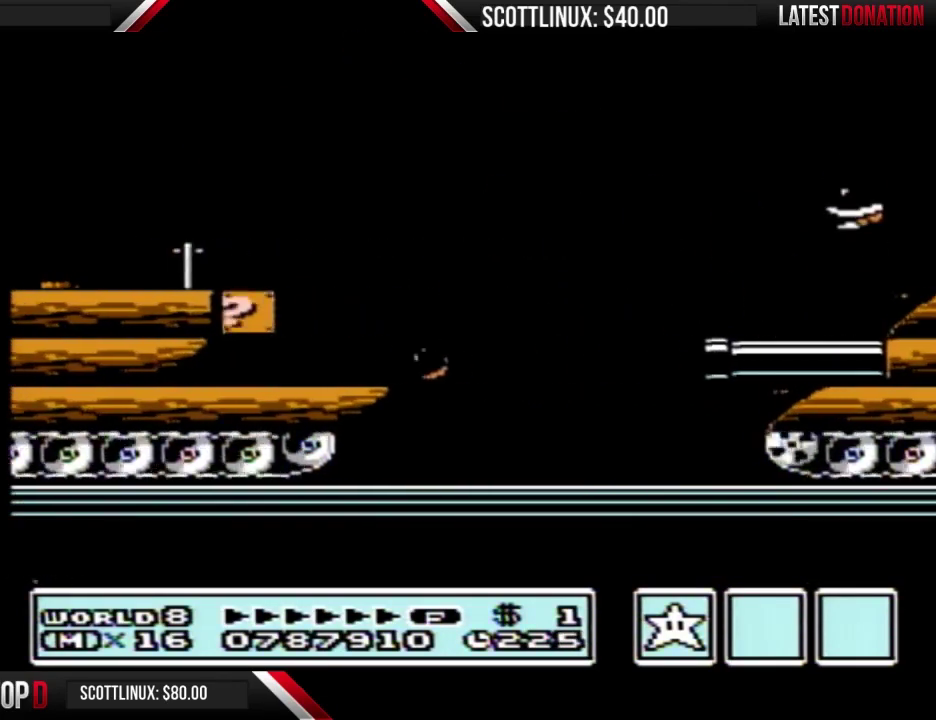
{"buttons": ["B"], "events": [[33, "A", "up"], [67, "B", "up"], [167, "B", "down"], [400, "DPAD_RIGHT", "up"]]}
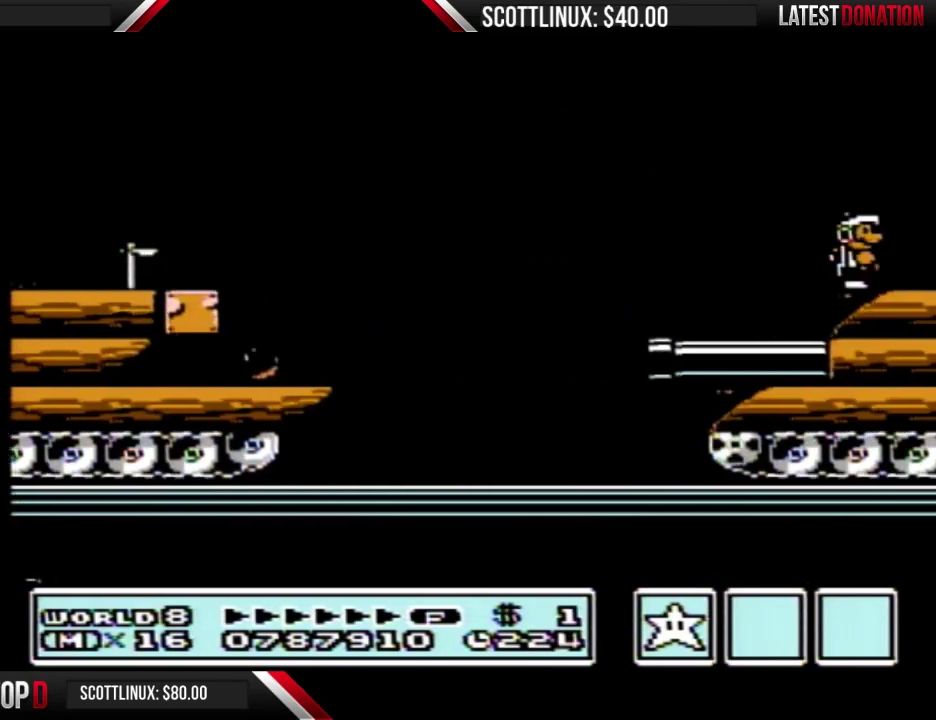
{"buttons": ["B"], "events": [[200, "DPAD_DOWN", "down"], [300, "DPAD_DOWN", "up"], [400, "DPAD_DOWN", "down"], [467, "DPAD_DOWN", "up"]]}
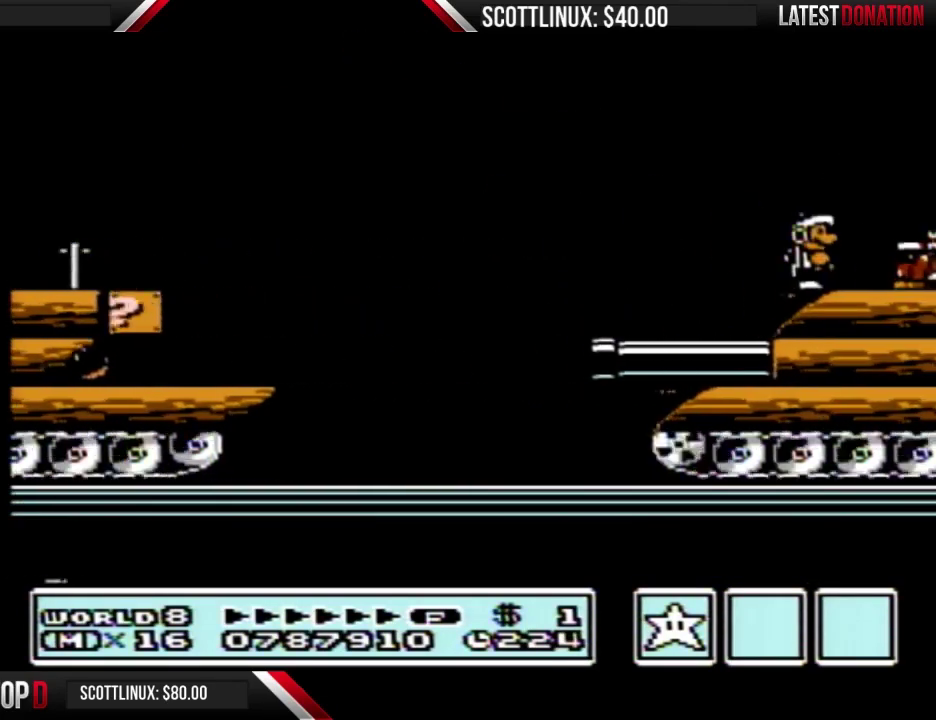
{"buttons": ["B"], "events": [[200, "A", "down"], [300, "DPAD_RIGHT", "down"], [467, "A", "up"], [500, "DPAD_RIGHT", "up"]]}
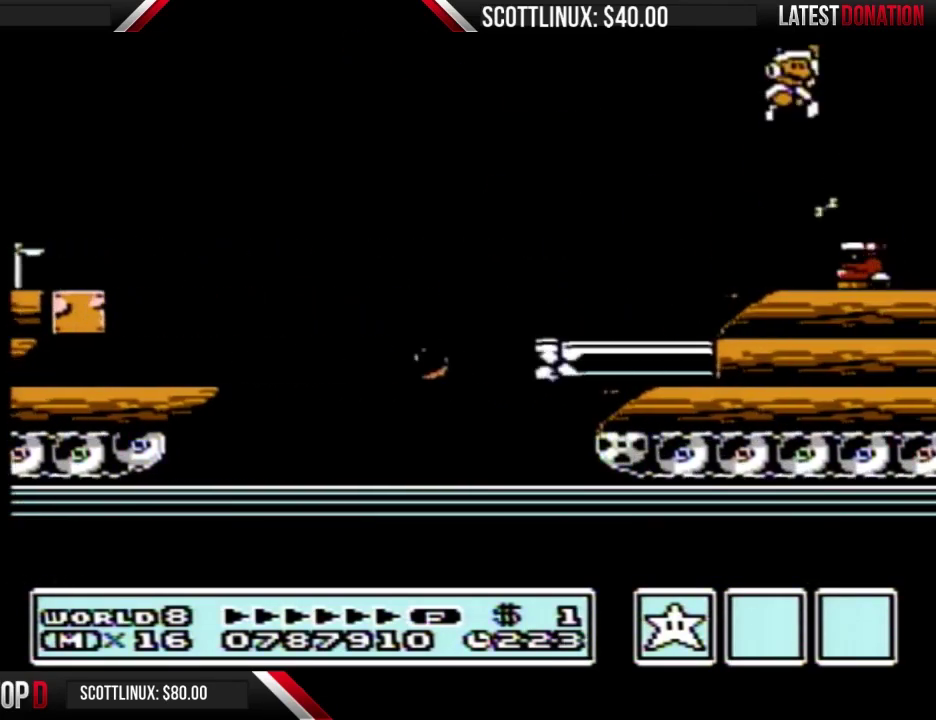
{"buttons": ["A", "B", "DPAD_RIGHT"], "events": [[167, "DPAD_LEFT", "down"], [233, "A", "down"], [233, "DPAD_LEFT", "up"], [333, "DPAD_RIGHT", "down"]]}
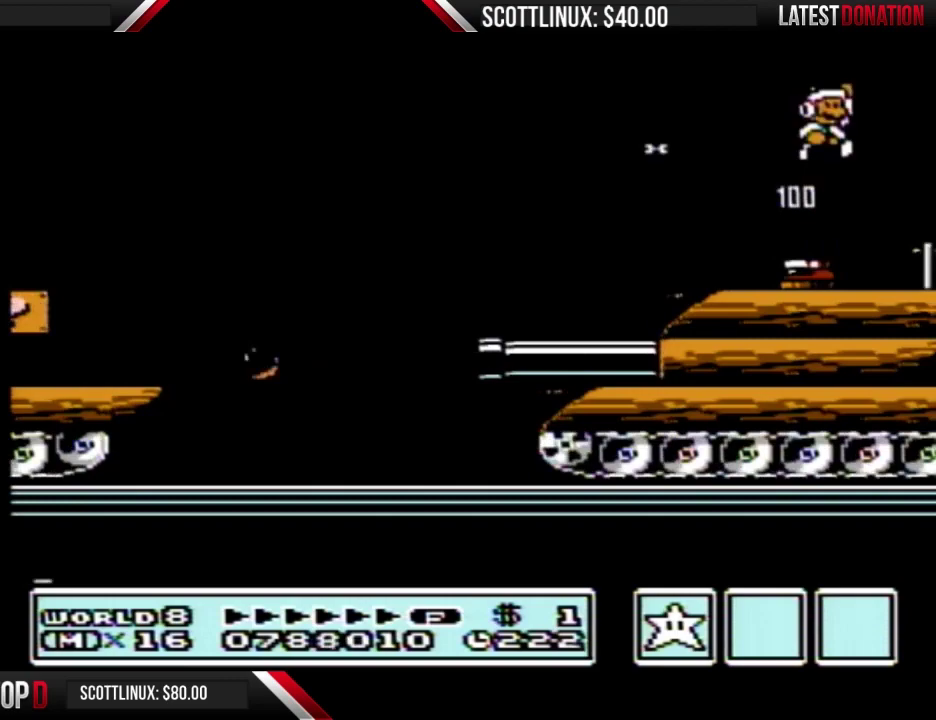
{"buttons": ["DPAD_RIGHT"], "events": [[133, "A", "up"], [233, "B", "up"], [433, "B", "down"], [500, "B", "up"]]}
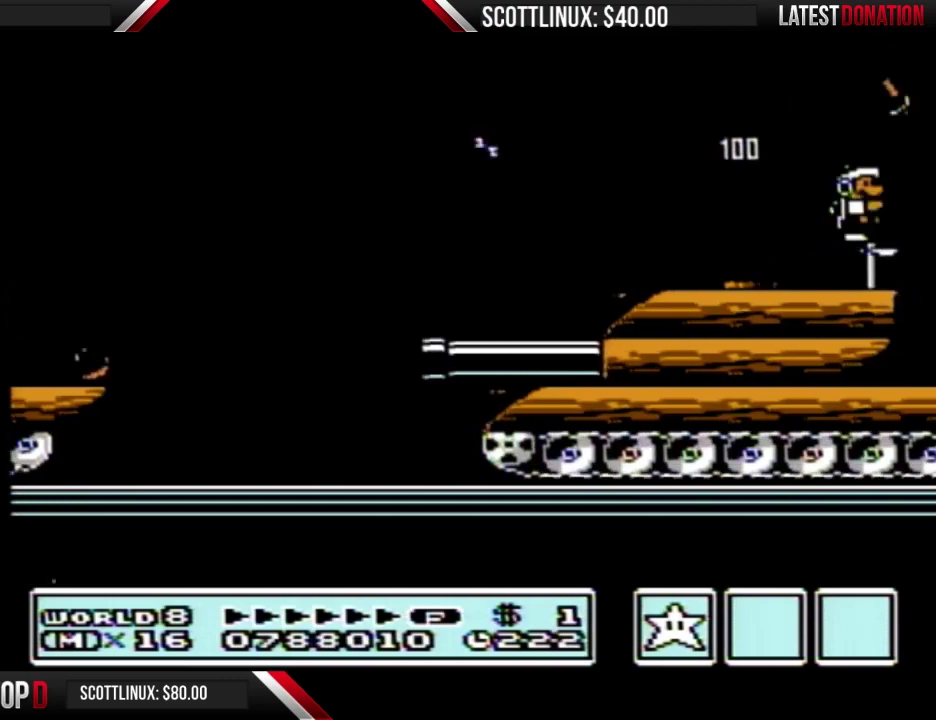
{"buttons": ["A", "B", "DPAD_RIGHT"], "events": [[100, "B", "down"], [300, "A", "down"]]}
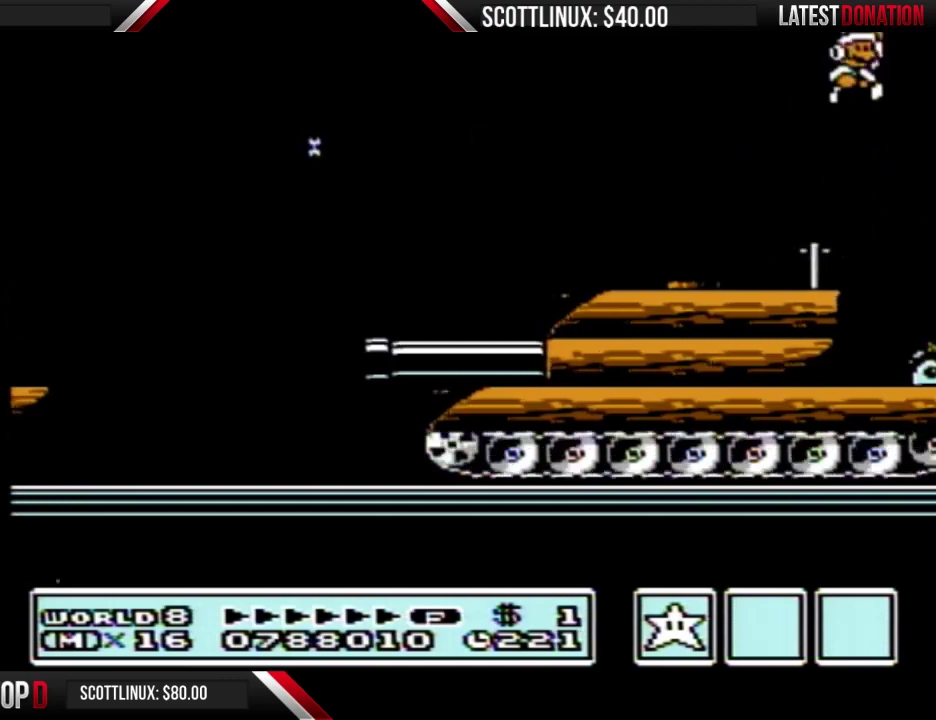
{"buttons": ["B", "DPAD_RIGHT"], "events": [[33, "A", "up"], [33, "B", "up"], [267, "B", "down"]]}
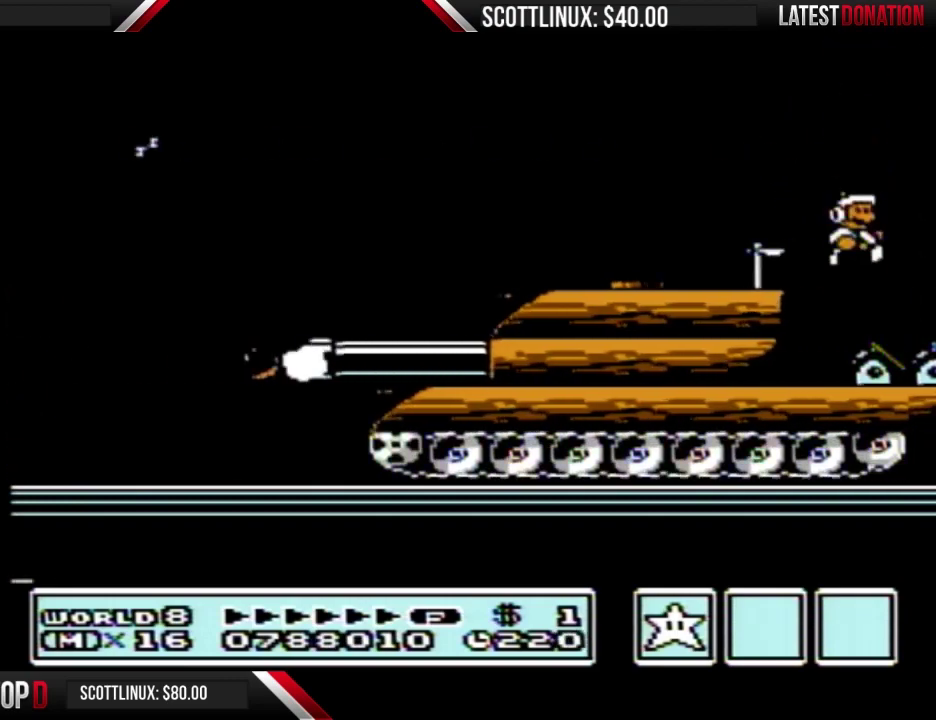
{"buttons": ["B", "DPAD_RIGHT"], "events": []}
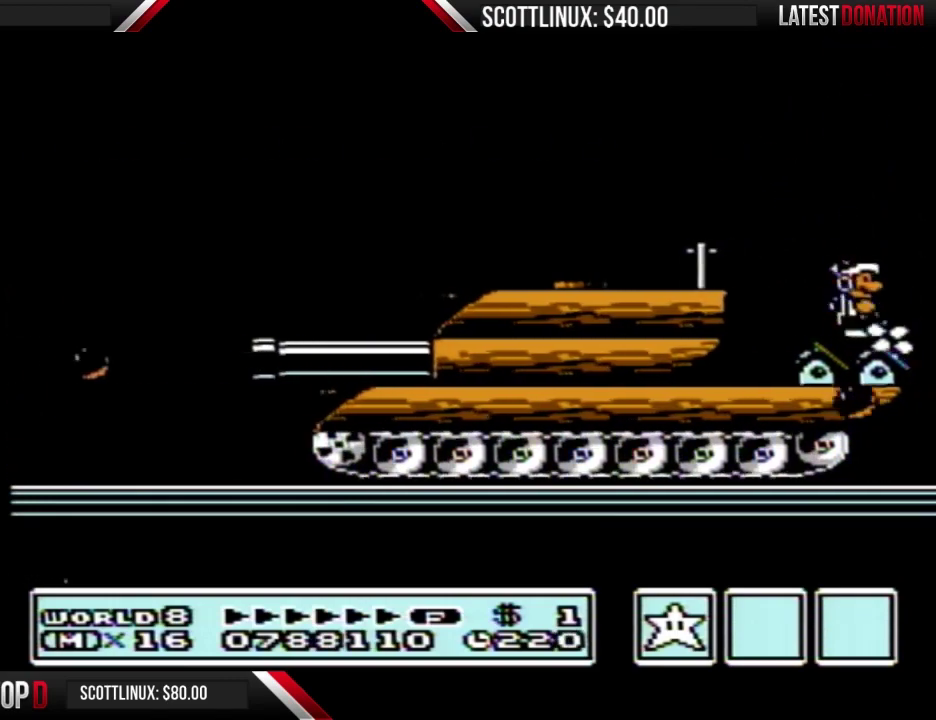
{"buttons": ["B", "DPAD_LEFT"], "events": [[400, "DPAD_LEFT", "down"], [400, "DPAD_RIGHT", "up"]]}
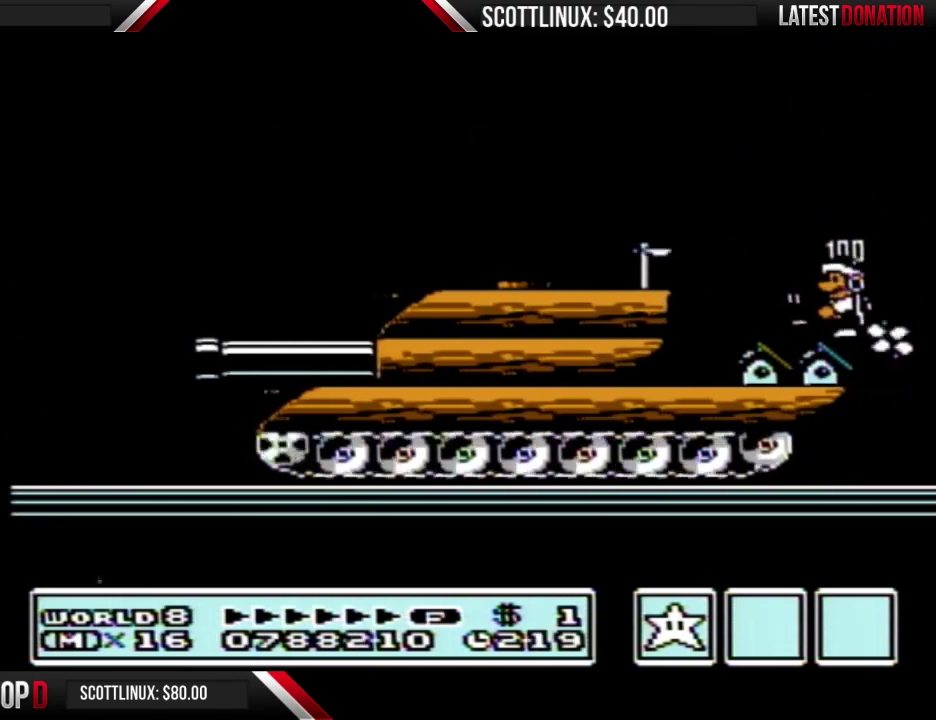
{"buttons": ["A", "B", "DPAD_LEFT"], "events": [[200, "A", "down"]]}
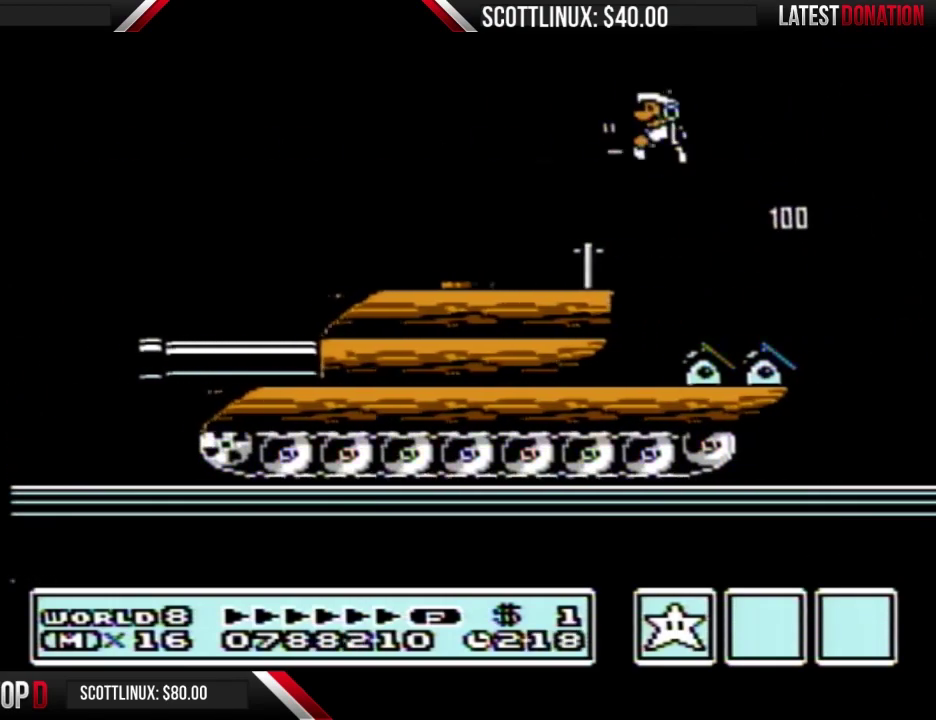
{"buttons": ["B"], "events": [[33, "A", "up"], [33, "B", "up"], [100, "B", "down"], [200, "B", "up"], [300, "DPAD_LEFT", "up"], [467, "B", "down"]]}
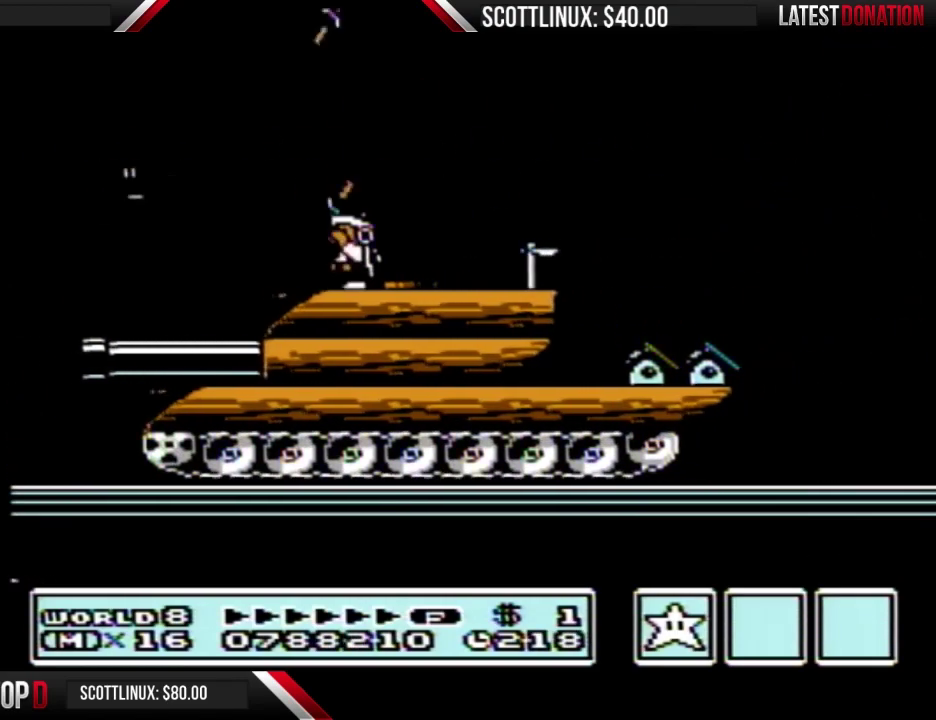
{"buttons": ["B"], "events": [[300, "DPAD_RIGHT", "down"], [500, "DPAD_RIGHT", "up"]]}
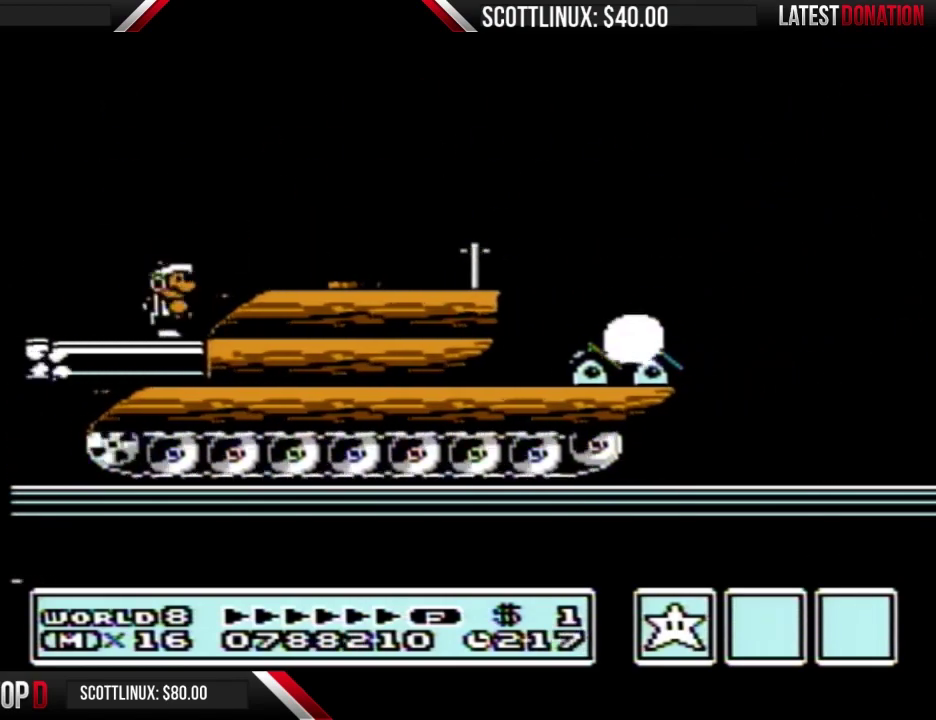
{"buttons": ["B", "DPAD_LEFT"], "events": [[33, "DPAD_LEFT", "down"]]}
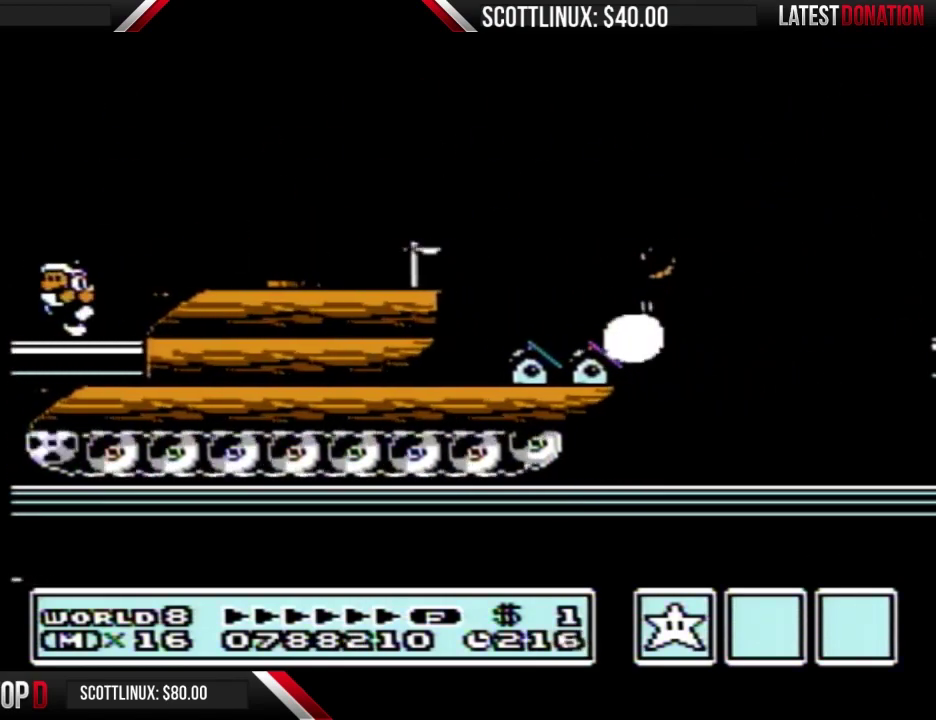
{"buttons": ["DPAD_RIGHT"], "events": [[333, "A", "down"], [367, "DPAD_LEFT", "up"], [433, "A", "up"], [433, "DPAD_RIGHT", "down"], [467, "B", "up"]]}
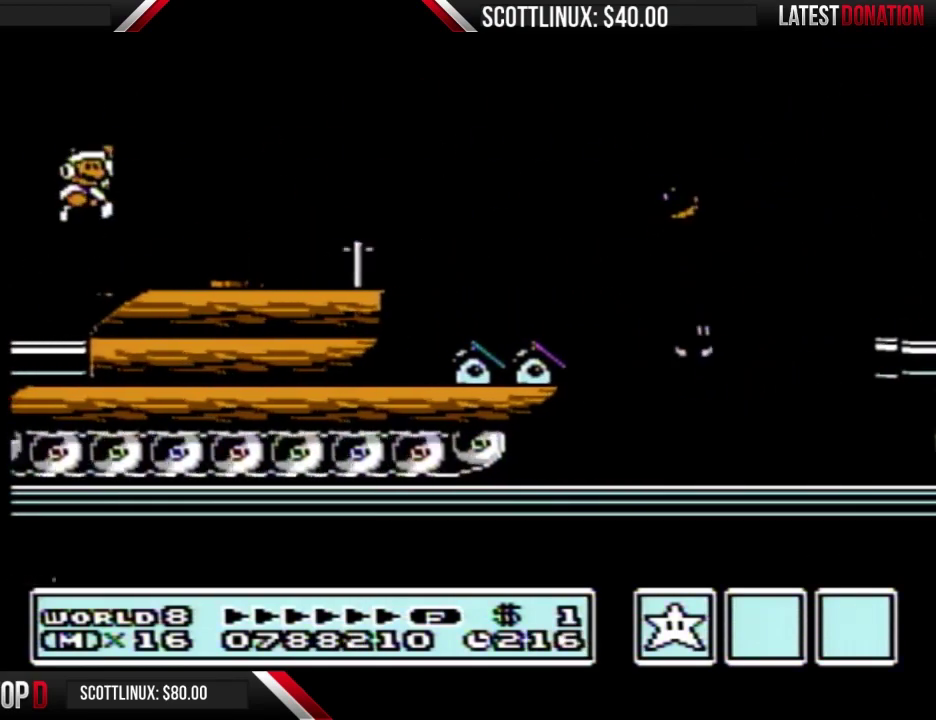
{"buttons": ["A", "B", "DPAD_RIGHT"], "events": [[167, "B", "down"], [433, "A", "down"]]}
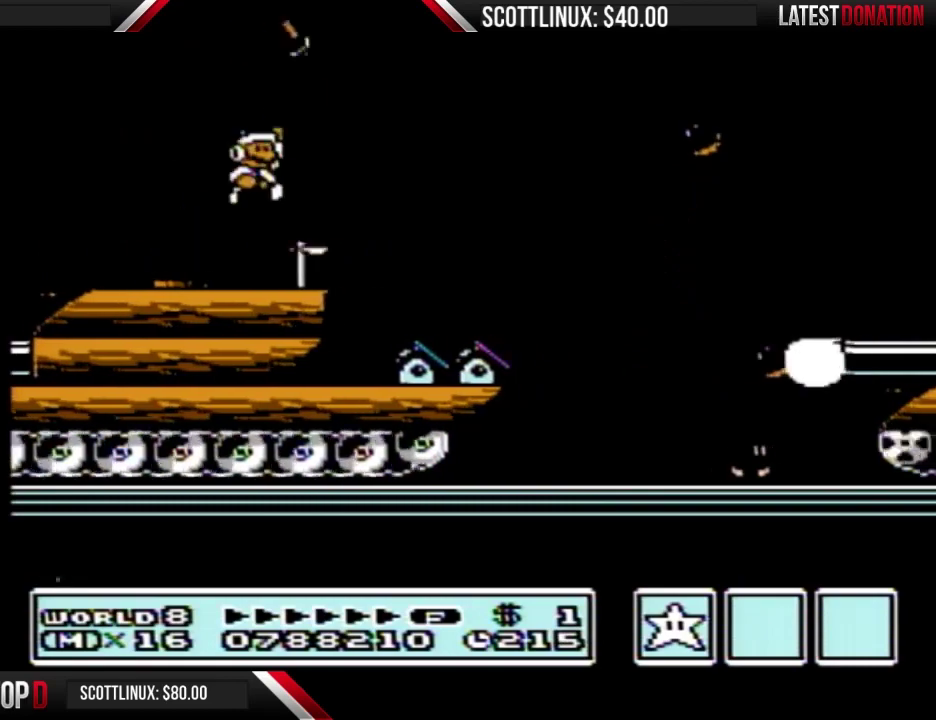
{"buttons": ["B", "DPAD_RIGHT"], "events": [[333, "A", "up"]]}
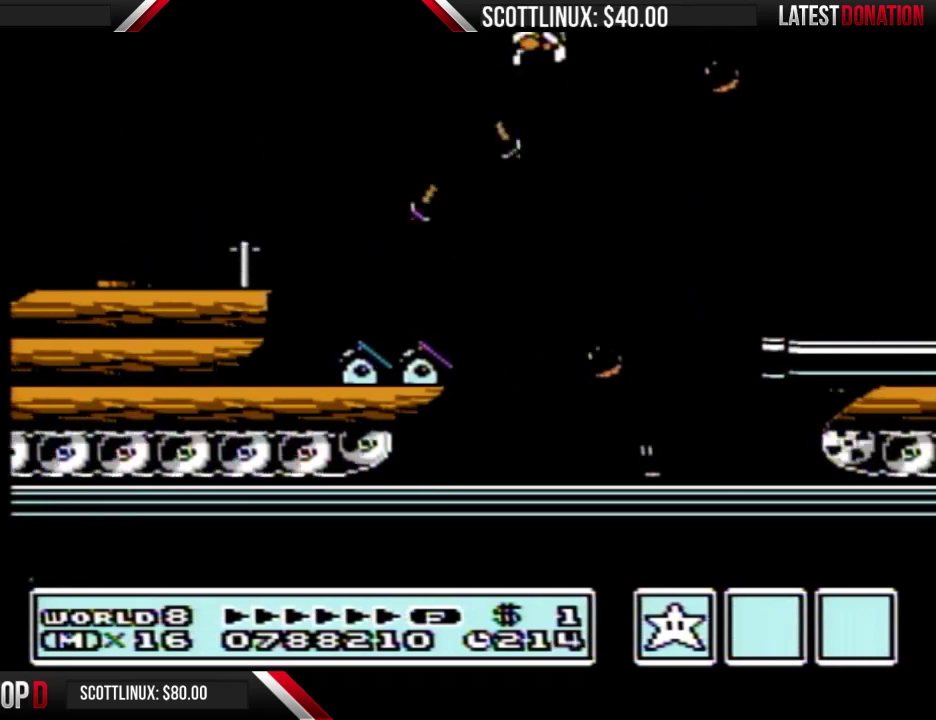
{"buttons": ["B"], "events": [[267, "DPAD_RIGHT", "up"], [333, "DPAD_LEFT", "down"], [400, "DPAD_LEFT", "up"]]}
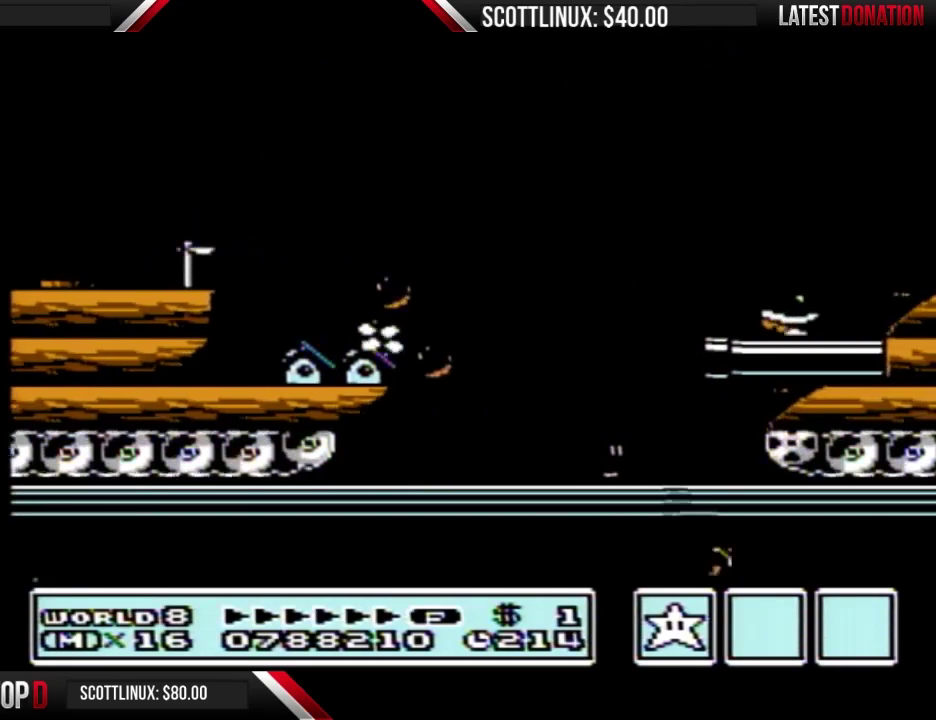
{"buttons": ["DPAD_RIGHT"], "events": [[33, "A", "down"], [133, "A", "up"], [167, "DPAD_RIGHT", "down"], [367, "B", "up"], [433, "B", "down"], [500, "B", "up"]]}
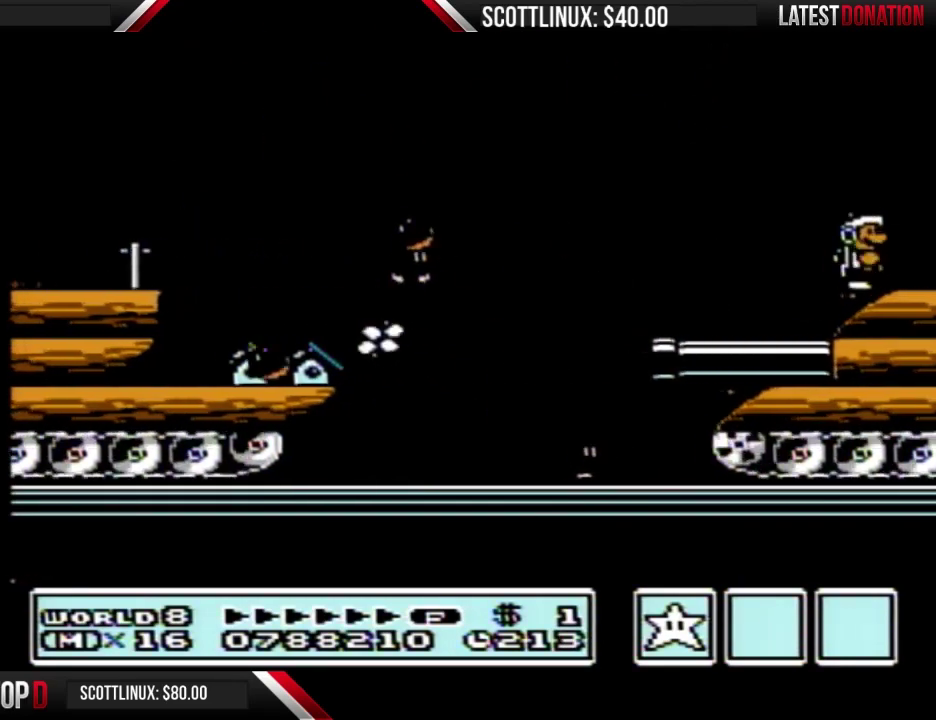
{"buttons": ["B", "DPAD_RIGHT"], "events": [[67, "B", "down"], [400, "A", "down"], [467, "A", "up"]]}
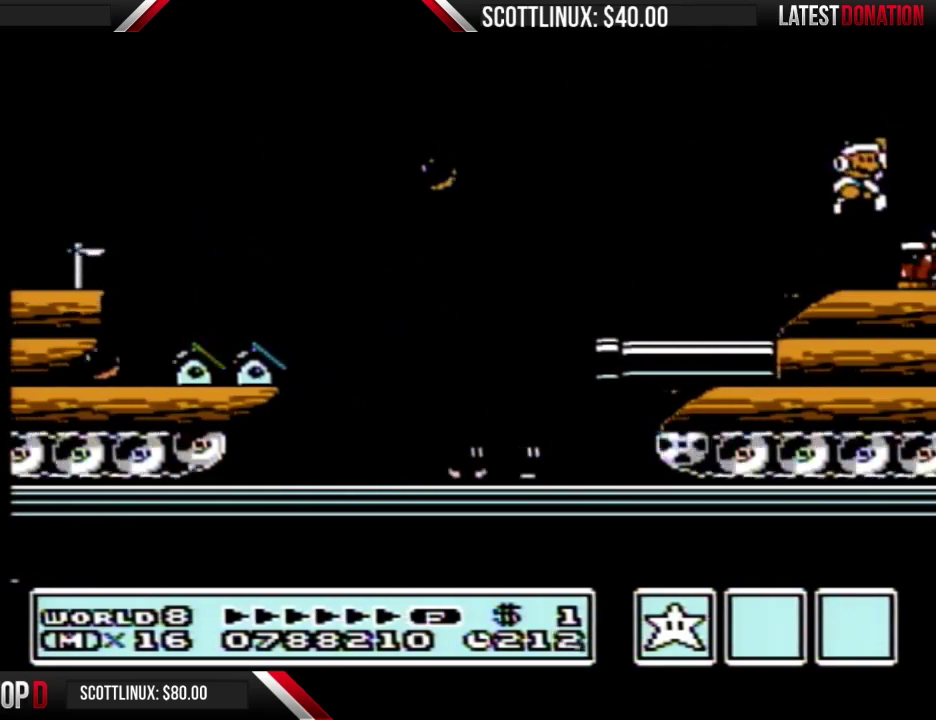
{"buttons": ["DPAD_RIGHT"], "events": [[67, "DPAD_RIGHT", "up"], [267, "DPAD_RIGHT", "down"], [400, "B", "up"]]}
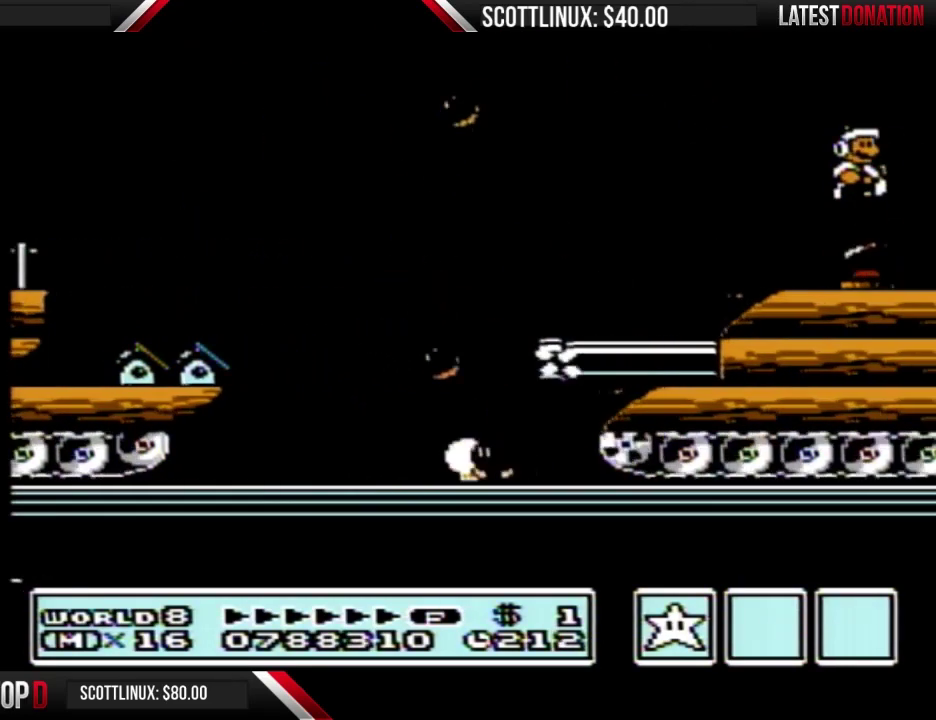
{"buttons": ["A", "B", "DPAD_RIGHT"], "events": [[433, "B", "down"], [467, "A", "down"]]}
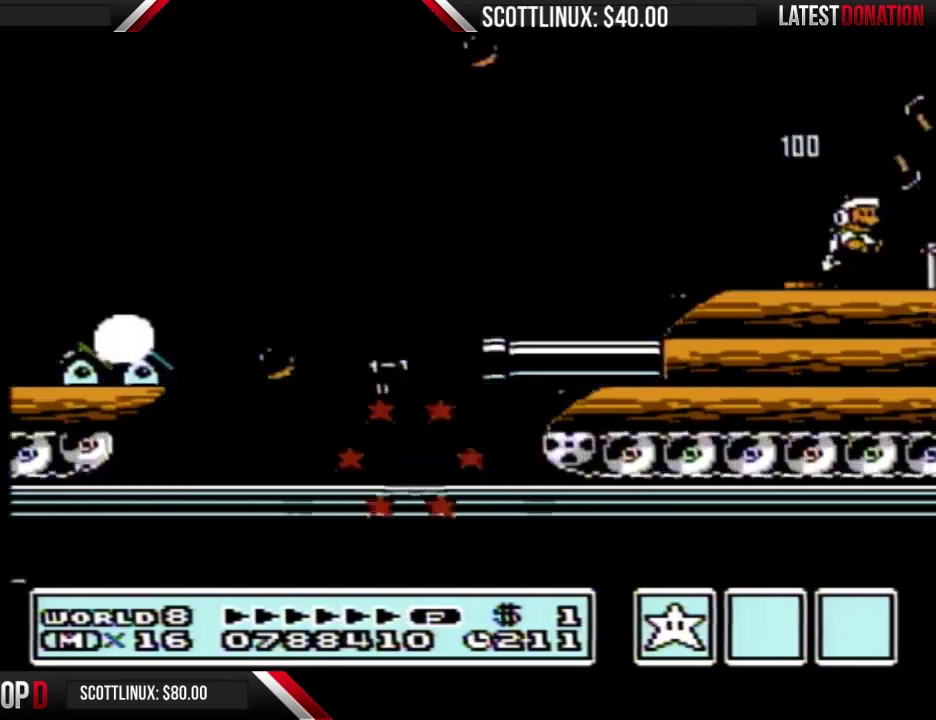
{"buttons": ["B", "DPAD_RIGHT"], "events": [[100, "A", "up"], [100, "B", "up"], [200, "B", "down"], [267, "B", "up"], [467, "B", "down"]]}
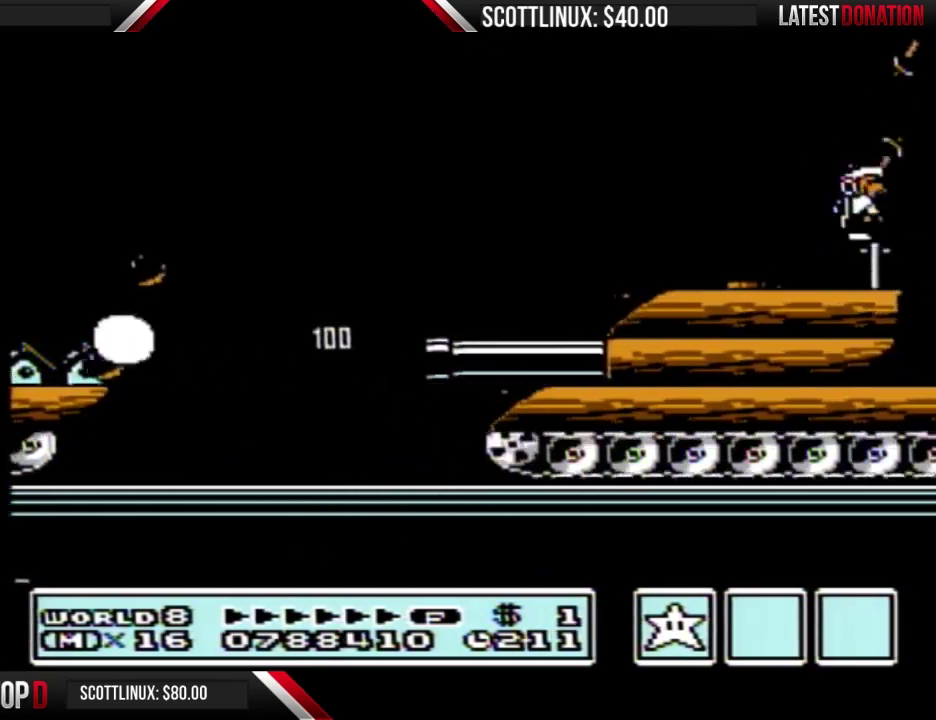
{"buttons": ["B", "DPAD_RIGHT"], "events": [[200, "A", "down"], [400, "A", "up"], [400, "B", "up"], [500, "B", "down"]]}
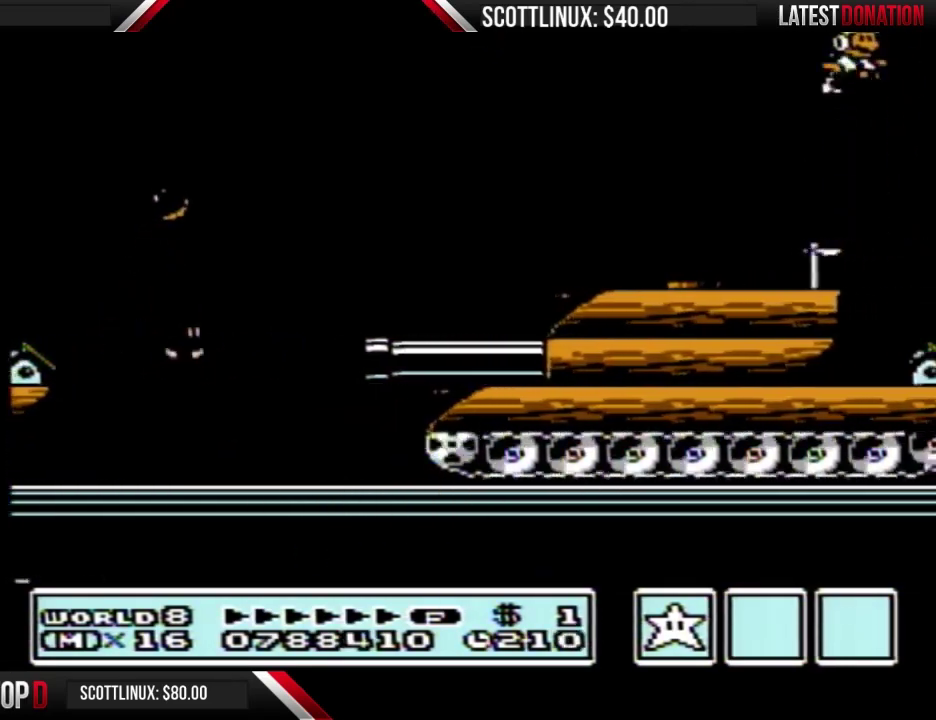
{"buttons": ["B", "DPAD_RIGHT"], "events": [[33, "B", "up"], [133, "B", "down"]]}
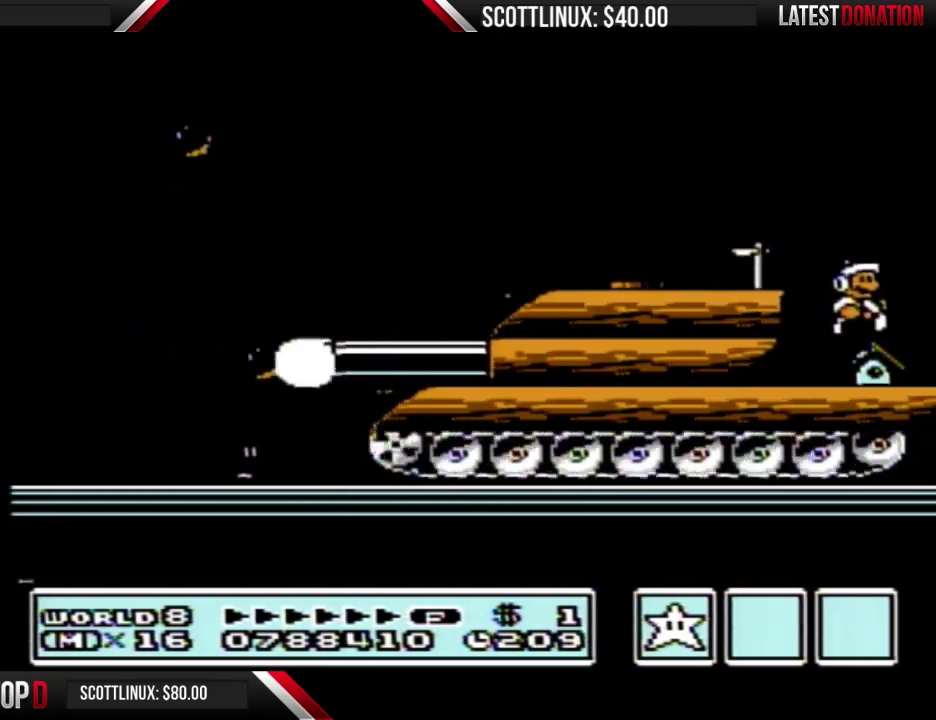
{"buttons": ["A", "B", "DPAD_LEFT"], "events": [[433, "A", "down"], [433, "DPAD_RIGHT", "up"], [500, "DPAD_LEFT", "down"]]}
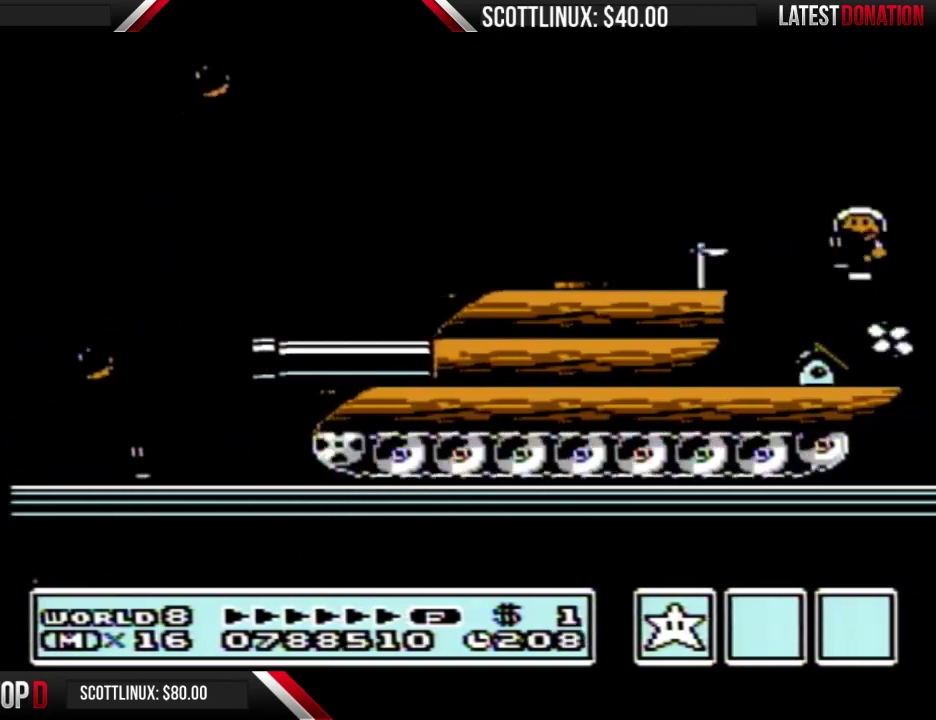
{"buttons": ["B", "DPAD_RIGHT"], "events": [[233, "DPAD_LEFT", "up"], [400, "A", "up"], [500, "DPAD_RIGHT", "down"]]}